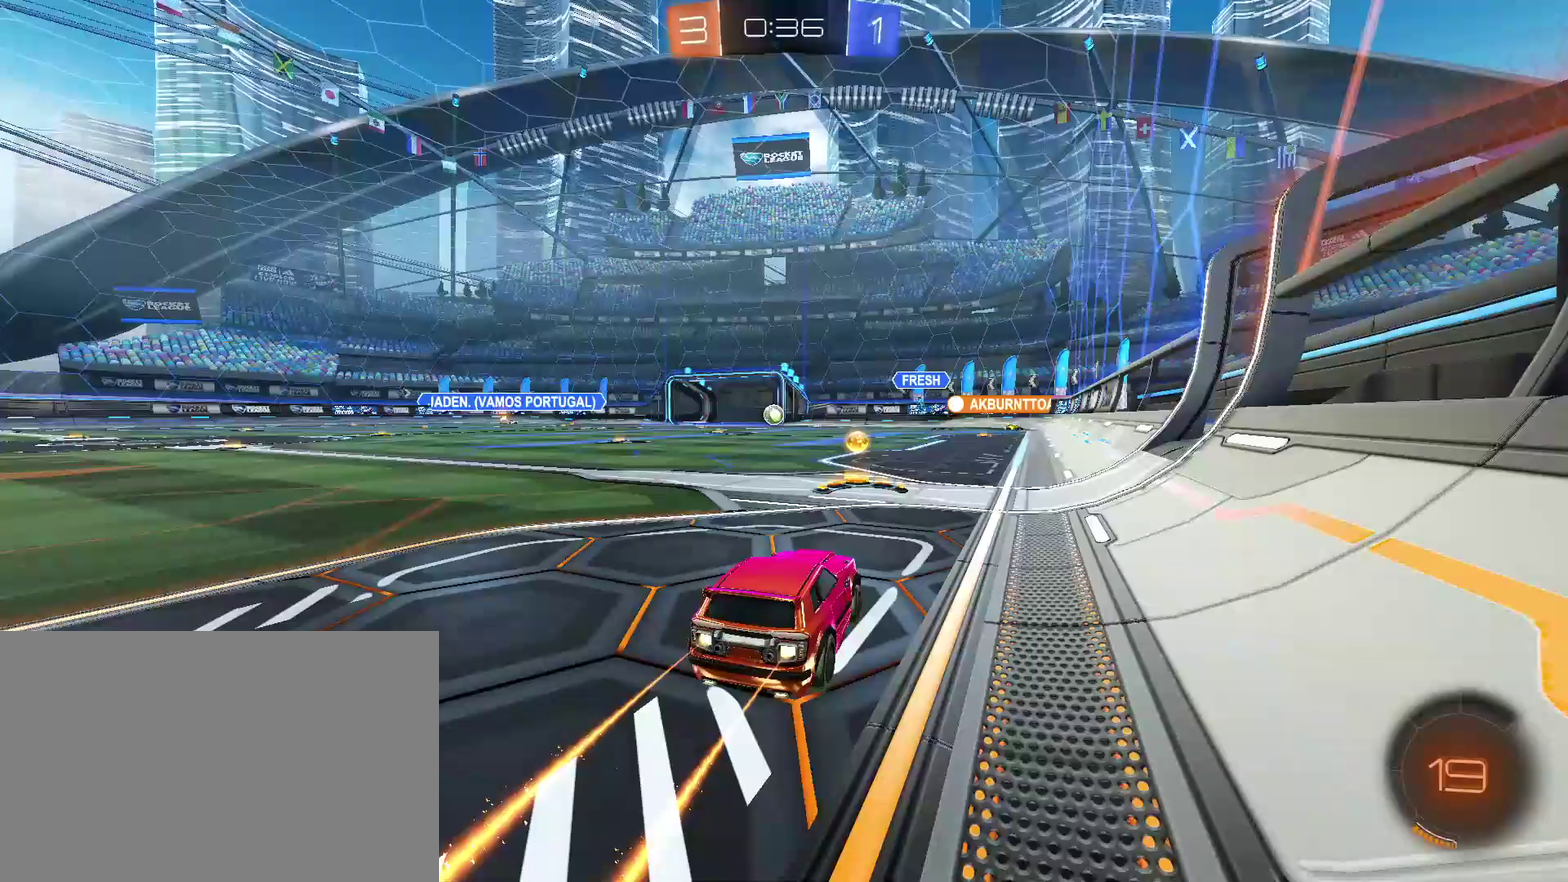
Gameplay with a controller (PlayStation layout); each line is a JSON object with the inputs held at the frame after it. "events" lists button and stick changes between this image and that frame as [ms after this image, input, new state], when the widget could be followed in between.
{"buttons": ["CIRCLE", "R2"], "left_stick": "center", "right_stick": "center", "events": [[367, "left_stick", "center"]]}
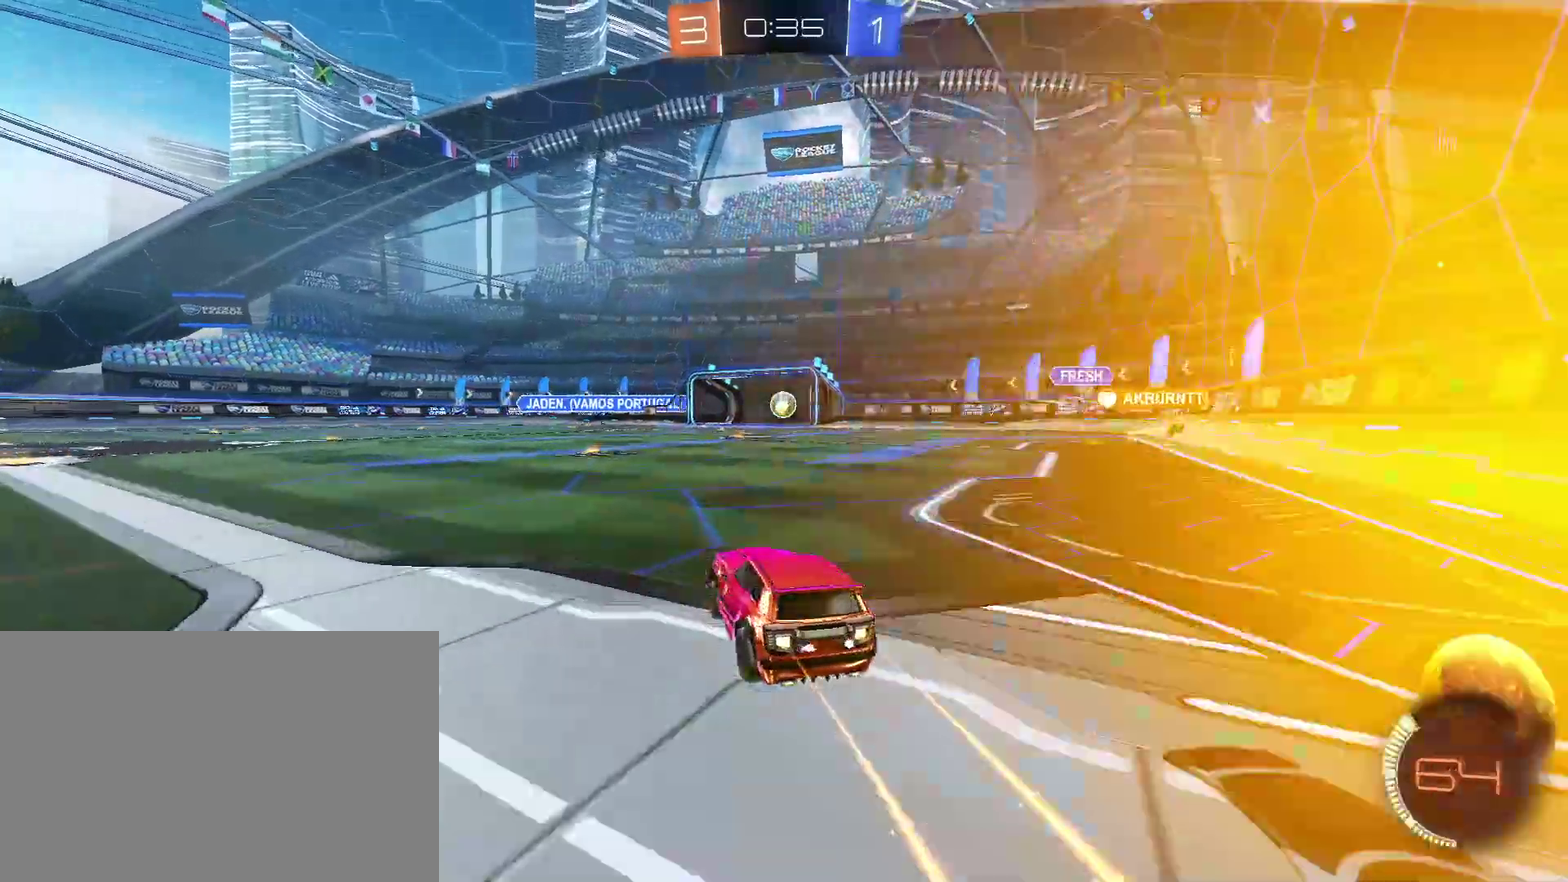
{"buttons": [], "left_stick": "center", "right_stick": "center", "events": [[367, "CIRCLE", "up"], [433, "L2", "down"], [433, "R2", "up"], [500, "L2", "up"]]}
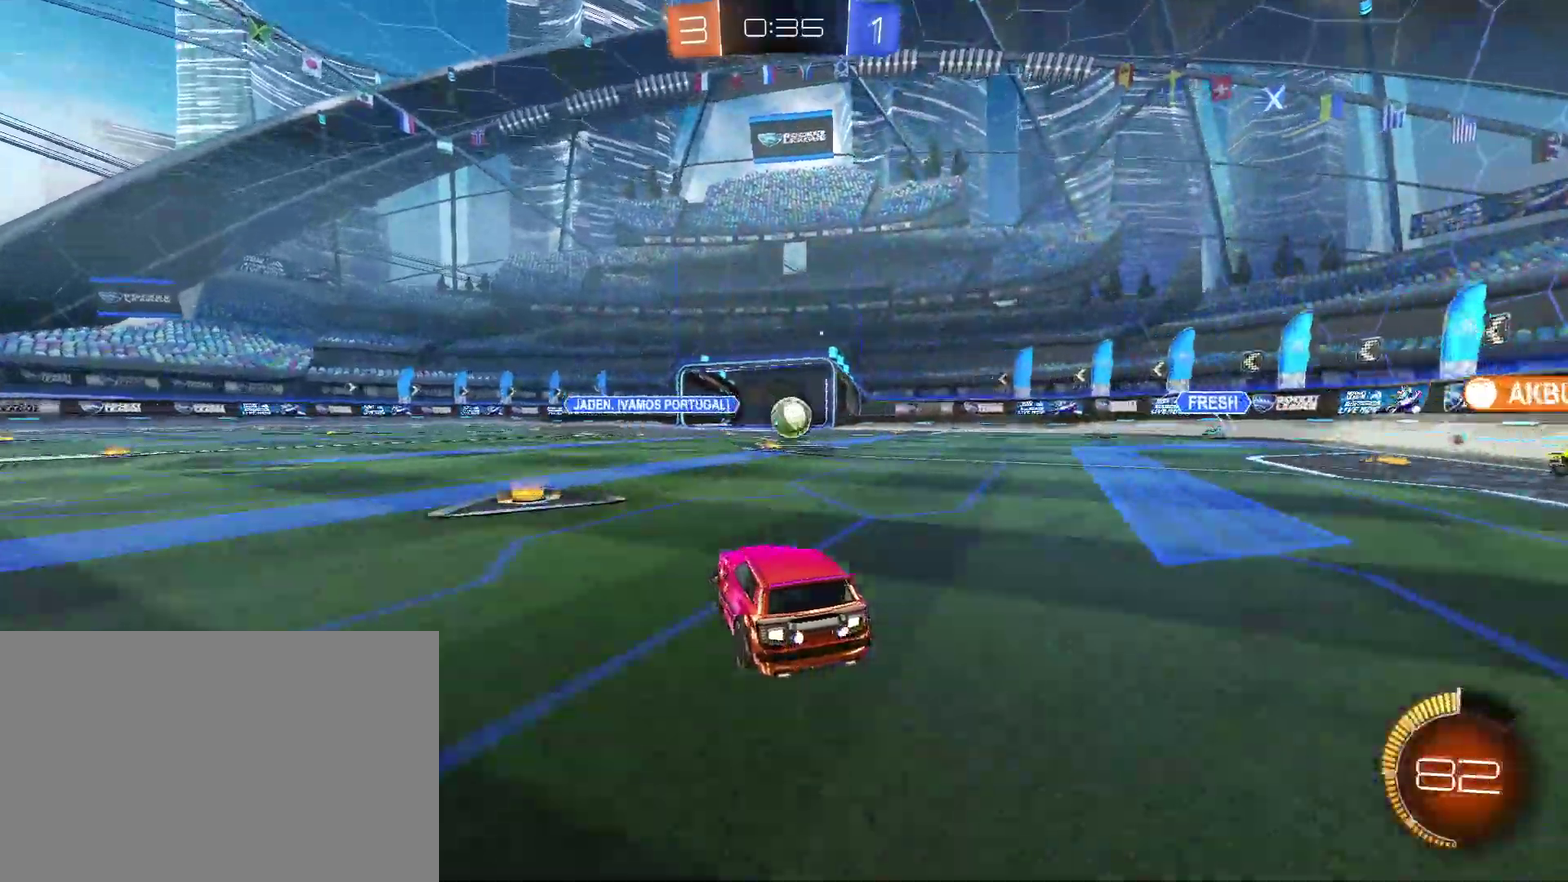
{"buttons": [], "left_stick": "center", "right_stick": "center", "events": [[67, "left_stick", "right"], [133, "left_stick", "center"]]}
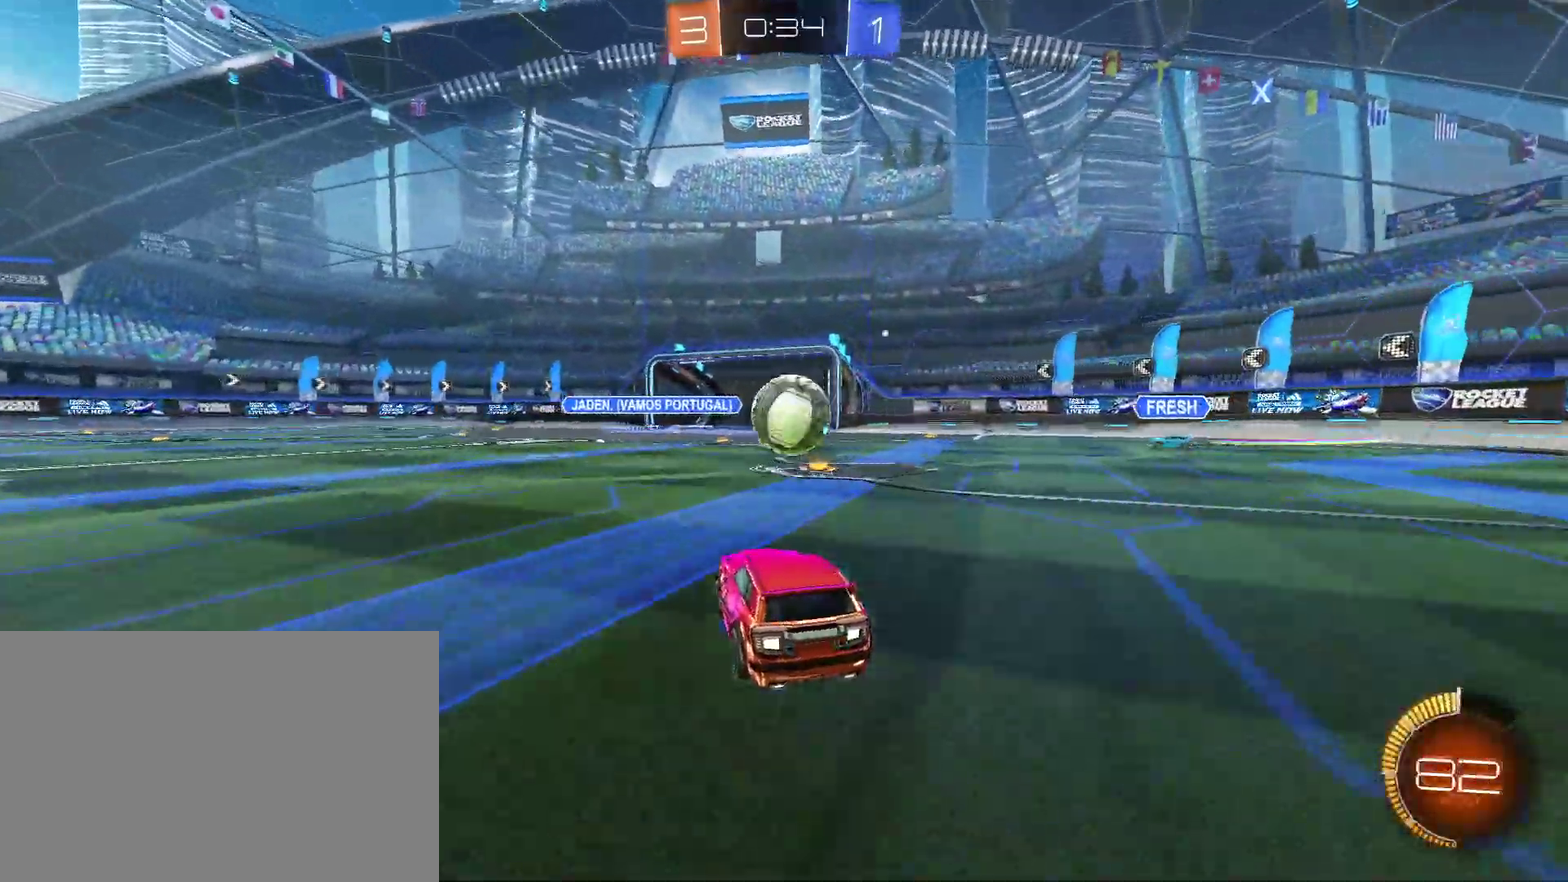
{"buttons": ["CROSS", "L2"], "left_stick": "down-left", "right_stick": "center", "events": [[67, "CIRCLE", "down"], [67, "R2", "down"], [133, "left_stick", "right"], [233, "left_stick", "up-right"], [333, "CIRCLE", "up"], [333, "left_stick", "center"], [400, "L2", "down"], [400, "R2", "up"], [400, "left_stick", "down-left"], [467, "CROSS", "down"]]}